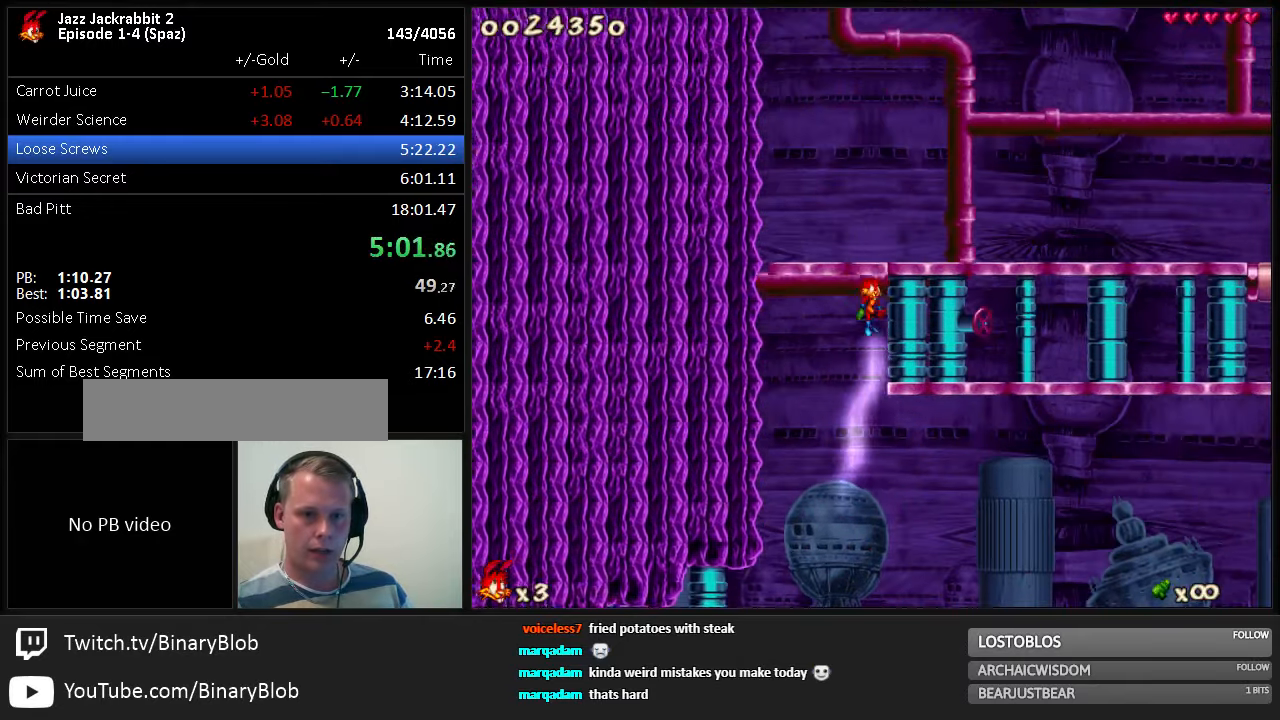
Gameplay with keyboard; each line is a JSON object with the keys held at the frame after it. "events" lists presses ("down") and releases ("up") of "1", "2", "3", "4", "5", "6", "7", "8", "9", "down", "jump", "left", "right", "shoot" and "up" between this image and that frame as [ms after this image, input, new state], when the widget could be followed in between. No other keys are recorded. Mouse input is not recorded. Key names are as the overlay labels them; some are game actions (e.g. jump) rather than physical keys. Not read: run.
{"keys": ["jump"], "events": [[383, "jump", "up"], [417, "right", "up"], [483, "jump", "down"]]}
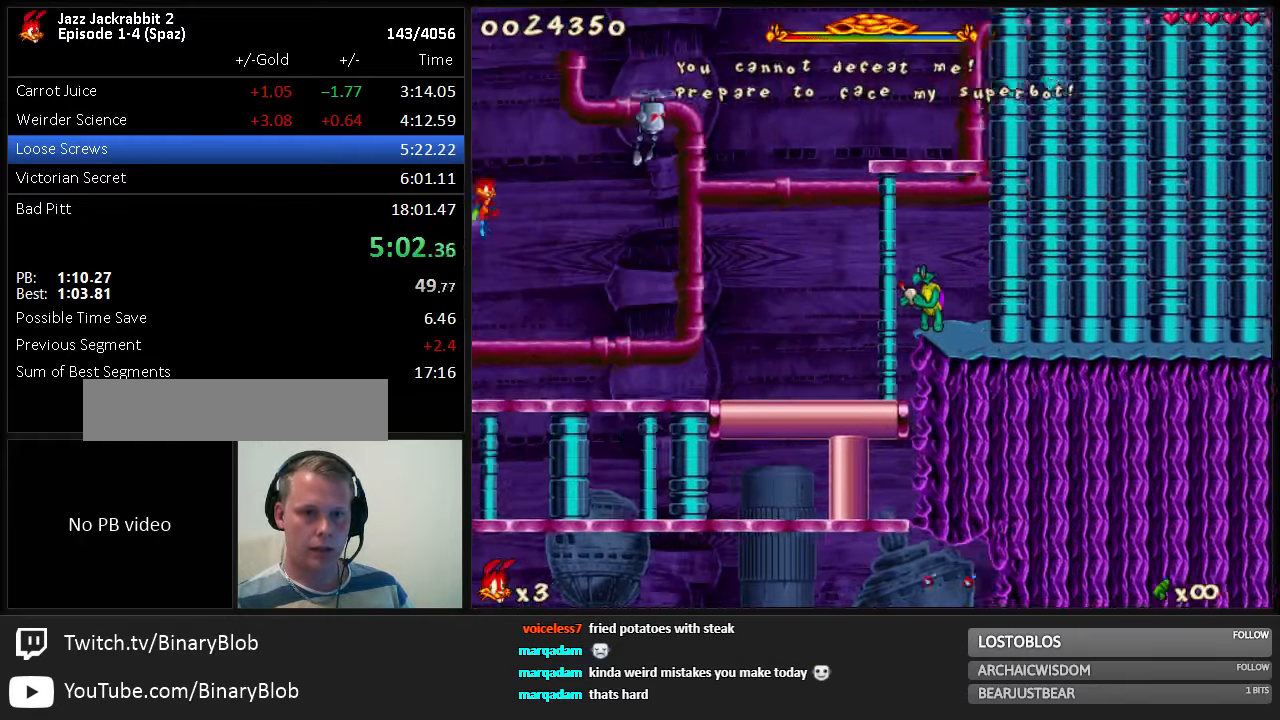
{"keys": [], "events": [[50, "jump", "up"], [50, "right", "down"], [117, "shoot", "down"], [150, "right", "up"], [150, "shoot", "up"], [367, "shoot", "down"], [400, "right", "down"], [400, "shoot", "up"], [433, "shoot", "down"], [500, "right", "up"], [500, "shoot", "up"]]}
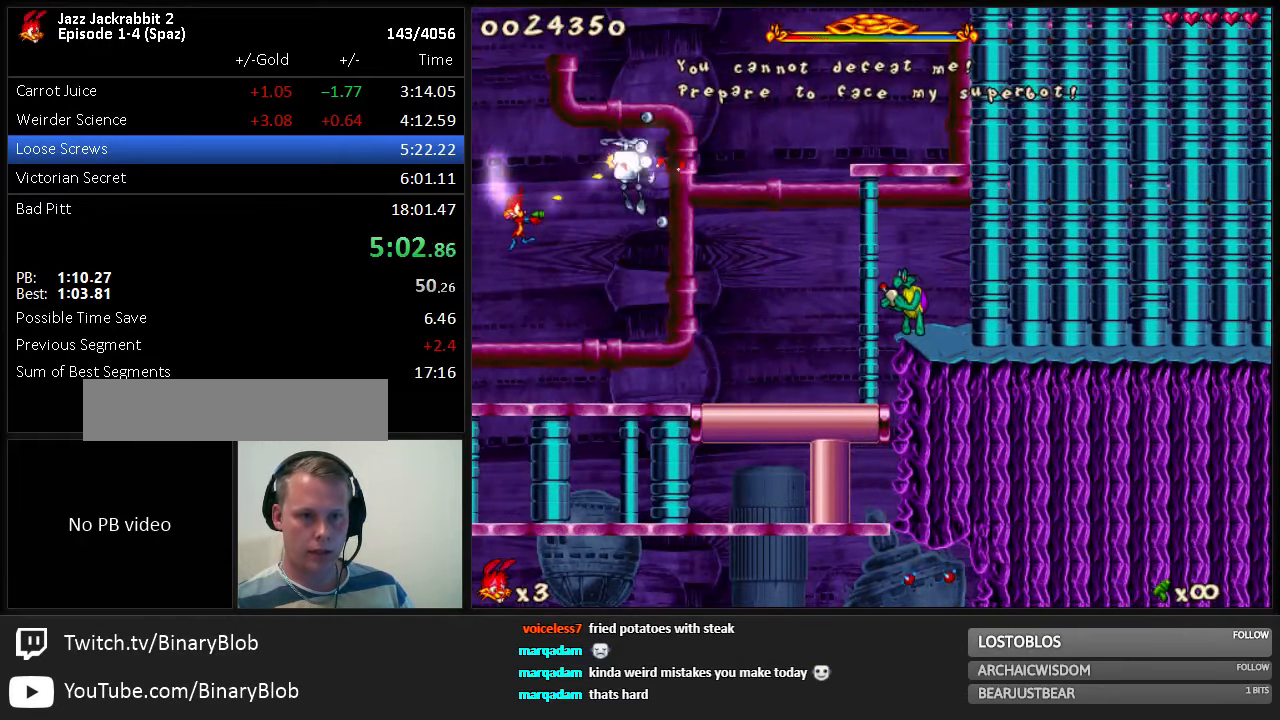
{"keys": ["right"], "events": [[300, "right", "down"]]}
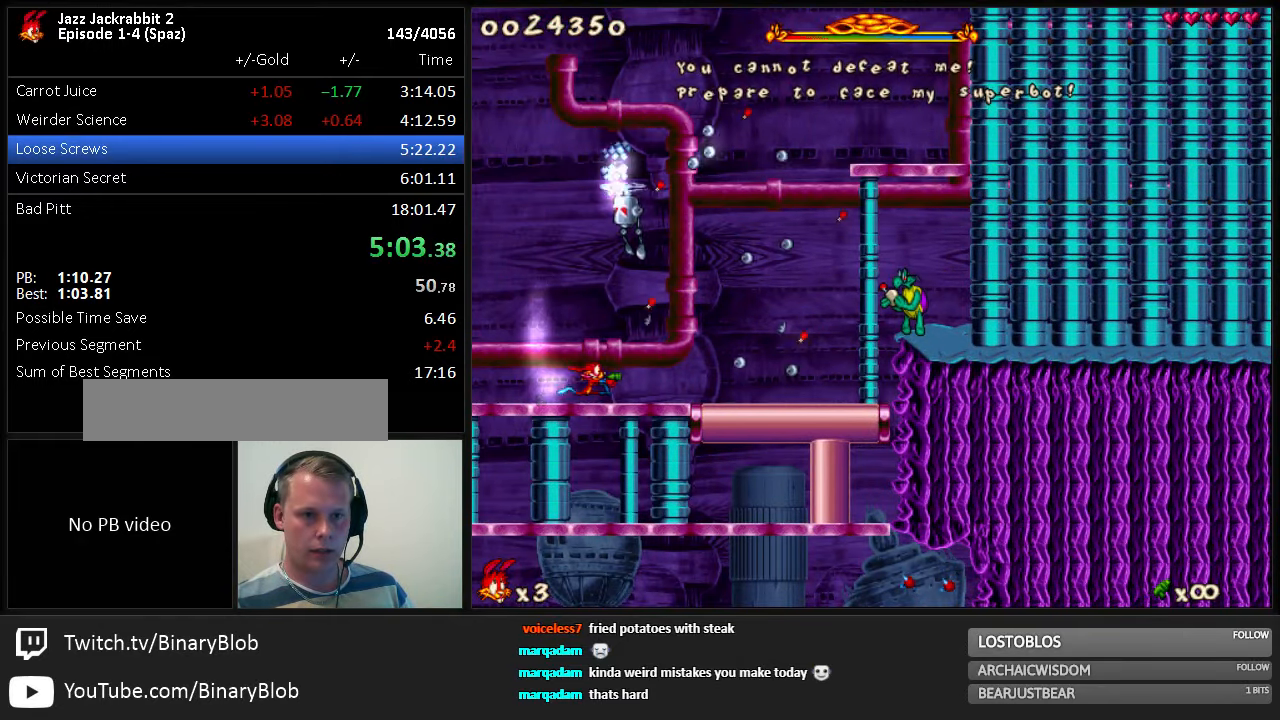
{"keys": [], "events": [[83, "jump", "down"], [117, "right", "up"], [150, "jump", "up"], [150, "left", "down"], [250, "shoot", "down"], [283, "left", "up"], [283, "shoot", "up"], [350, "shoot", "down"], [383, "left", "down"], [383, "shoot", "up"], [450, "left", "up"], [450, "shoot", "down"], [483, "shoot", "up"]]}
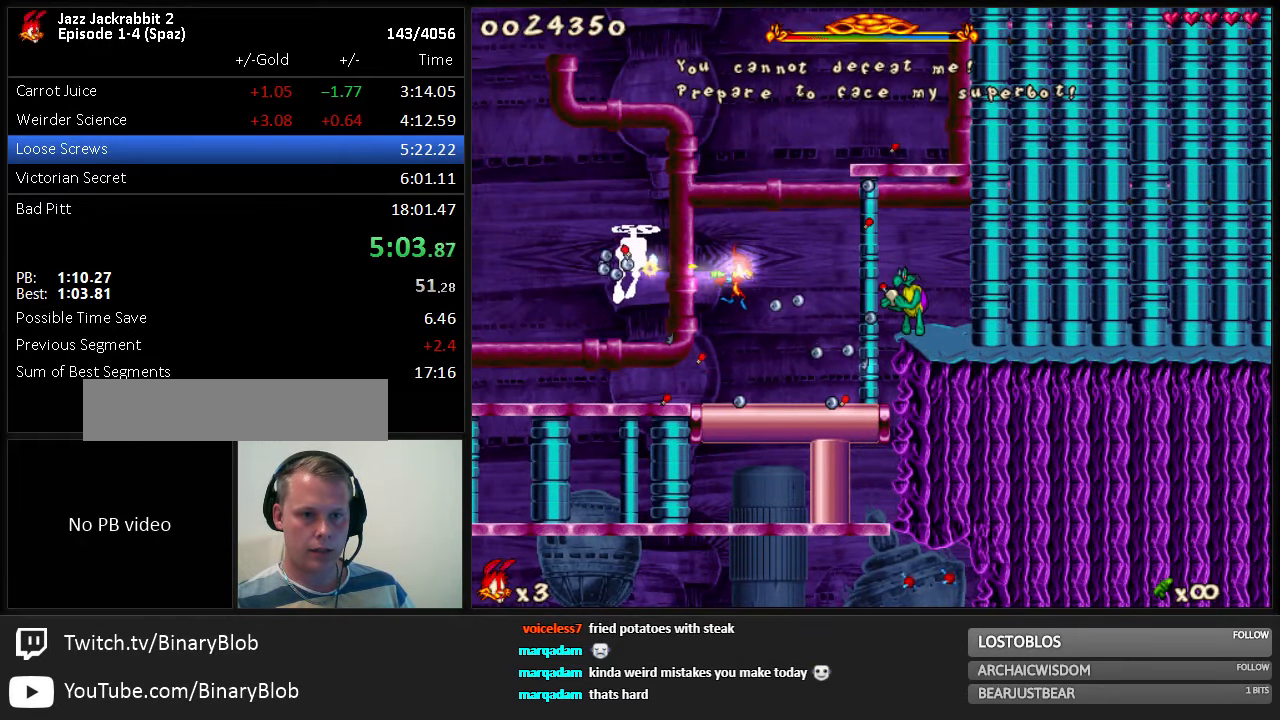
{"keys": [], "events": [[17, "shoot", "down"], [100, "shoot", "up"], [133, "shoot", "down"], [200, "shoot", "up"], [433, "jump", "down"], [467, "jump", "up"]]}
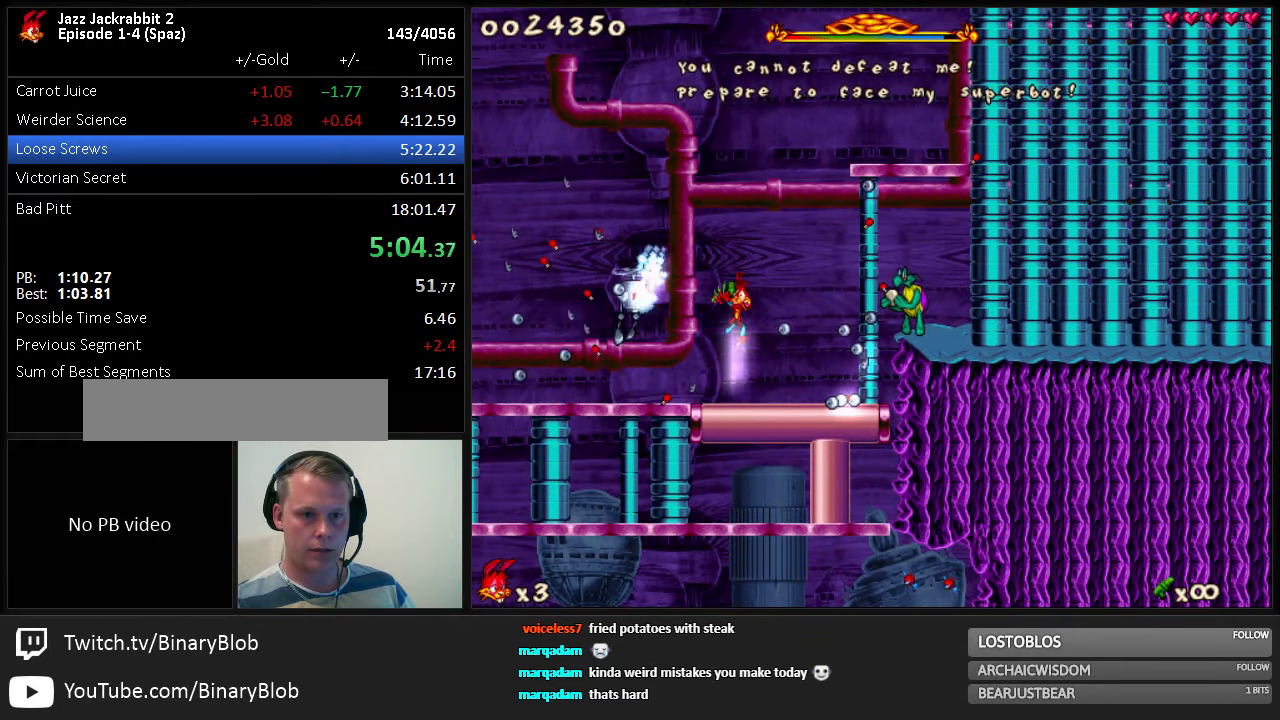
{"keys": ["left"], "events": [[33, "shoot", "down"], [67, "left", "down"], [67, "shoot", "up"], [150, "left", "up"], [150, "shoot", "down"], [183, "shoot", "up"], [217, "shoot", "down"], [317, "shoot", "up"], [483, "left", "down"]]}
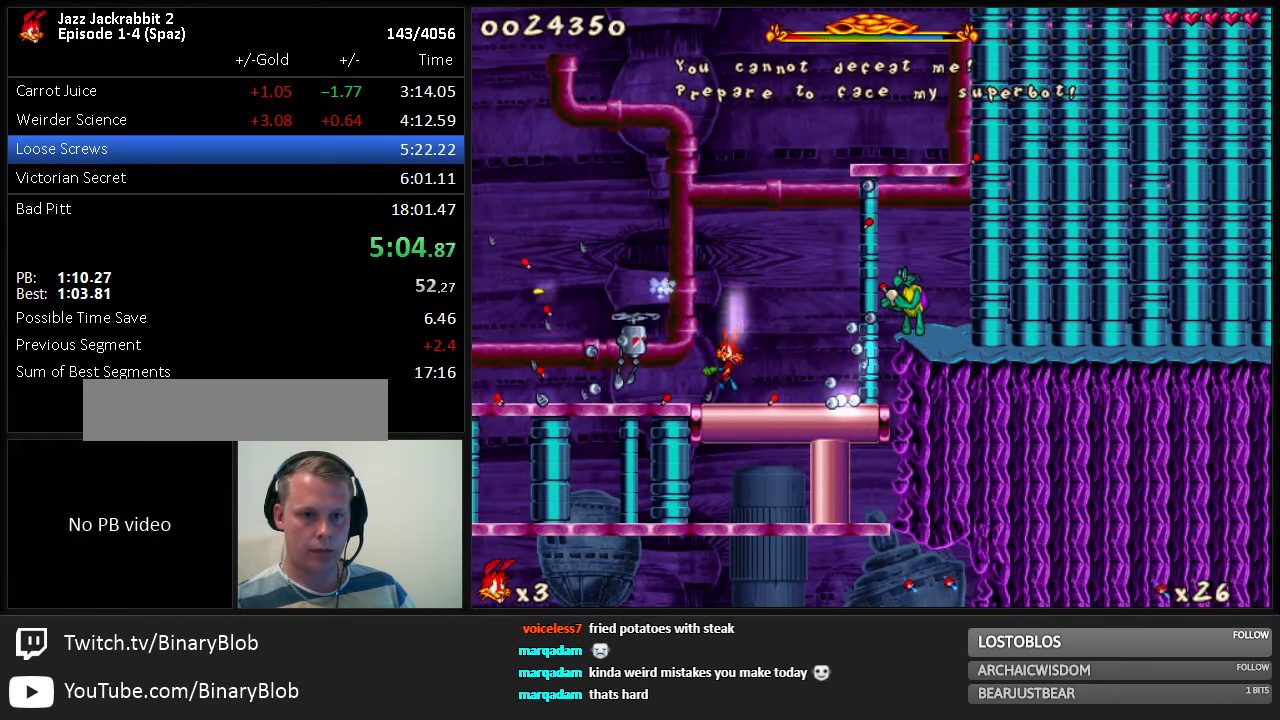
{"keys": ["shoot"], "events": [[17, "6", "down"], [50, "left", "up"], [84, "6", "up"], [117, "shoot", "down"], [367, "left", "down"], [434, "left", "up"]]}
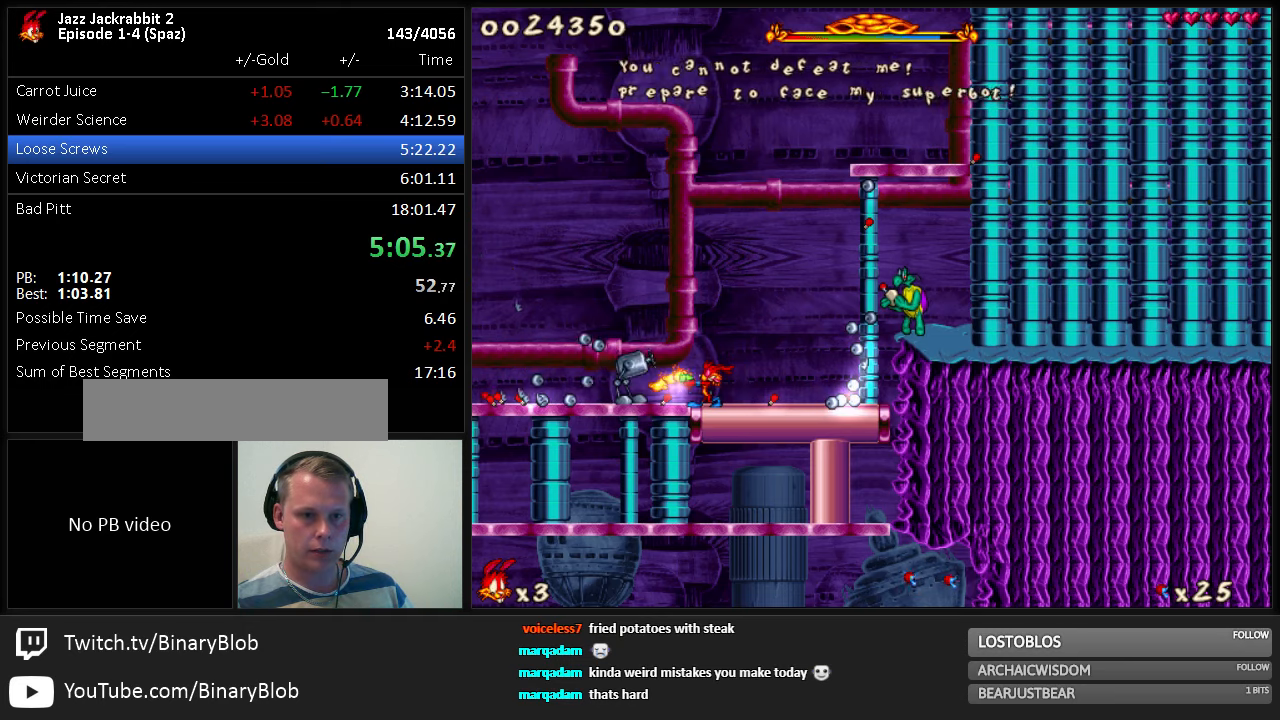
{"keys": ["shoot"], "events": [[334, "right", "down"], [400, "right", "up"]]}
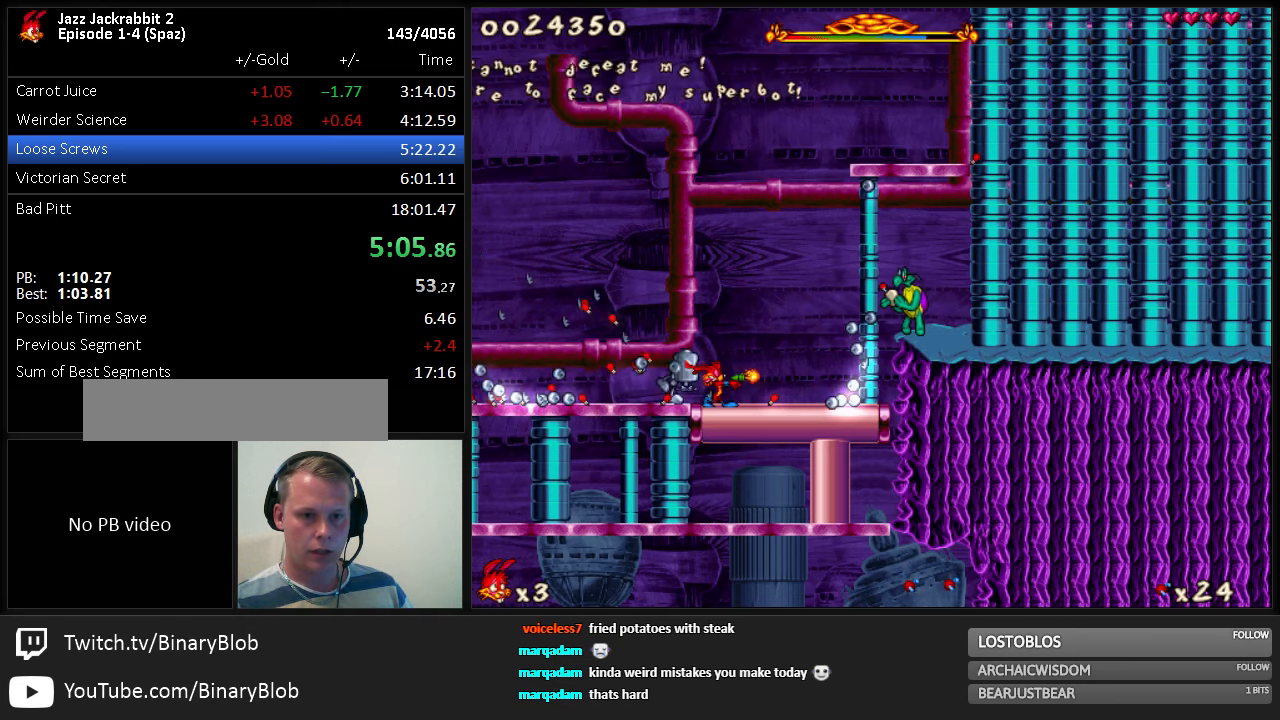
{"keys": [], "events": [[34, "left", "down"], [117, "left", "up"], [217, "right", "down"], [284, "right", "up"], [350, "shoot", "up"]]}
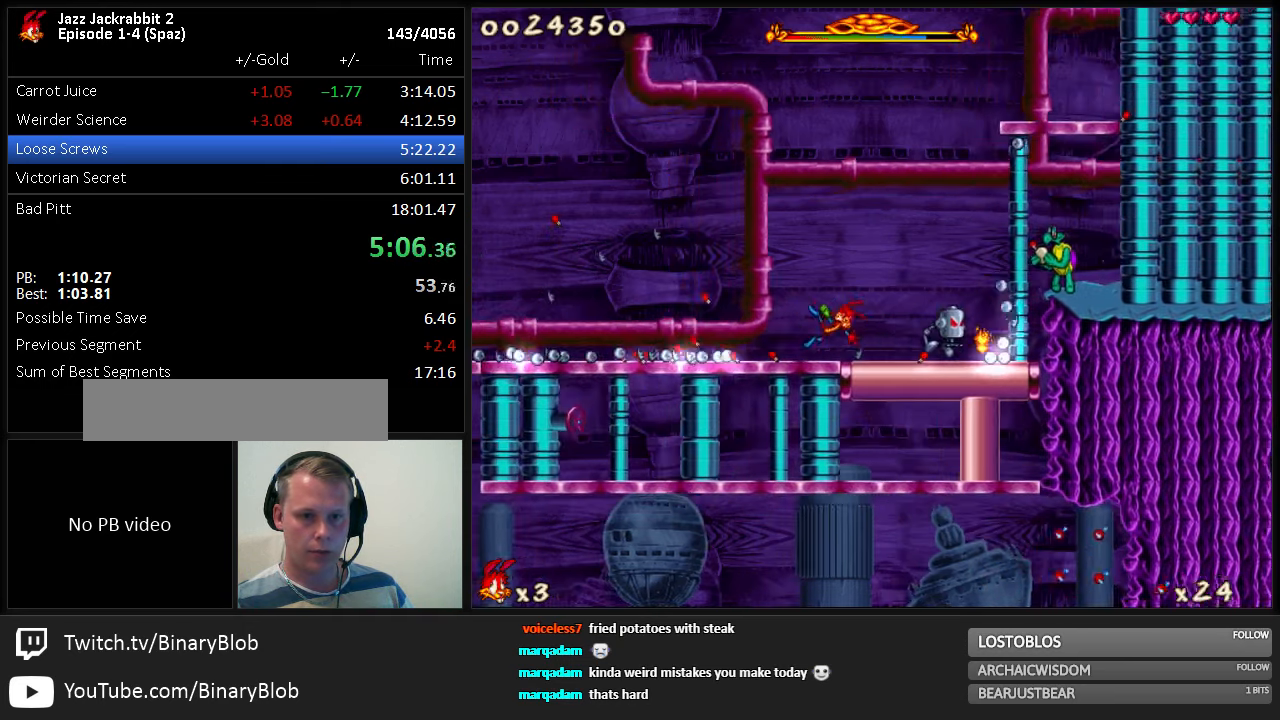
{"keys": [], "events": [[317, "right", "down"], [500, "right", "up"]]}
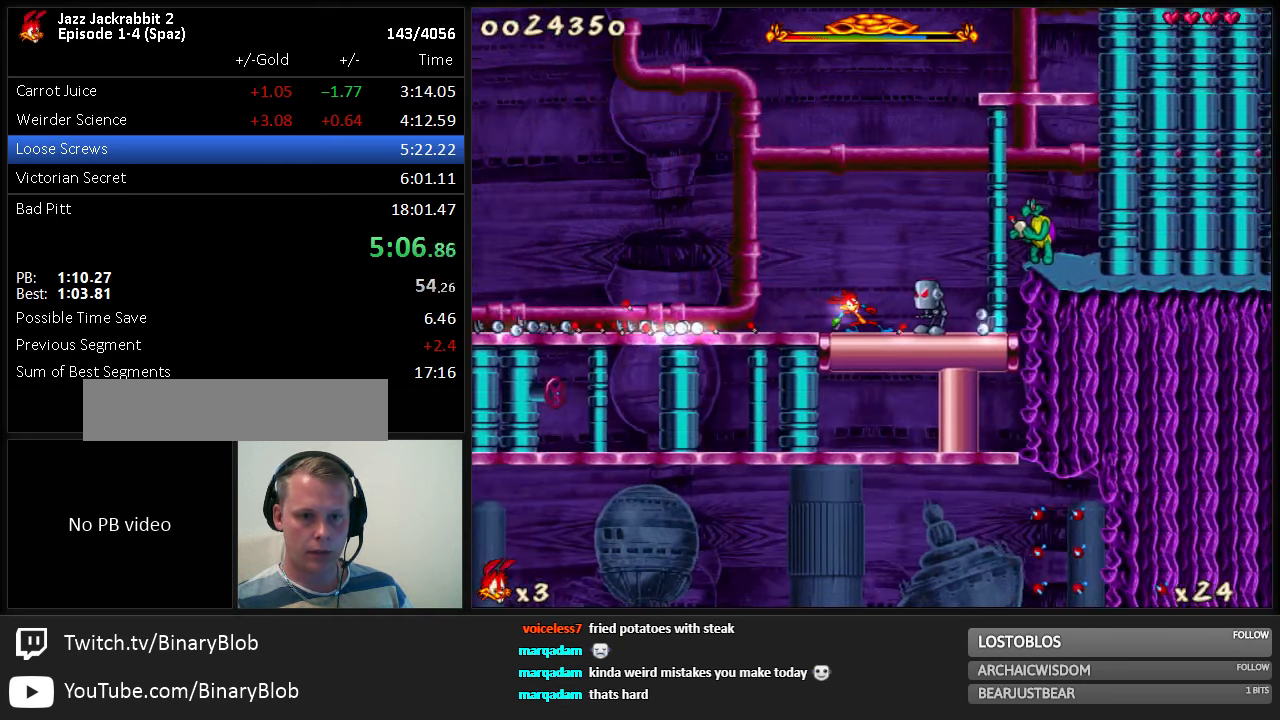
{"keys": ["down"], "events": [[167, "right", "down"], [267, "right", "up"], [400, "down", "down"]]}
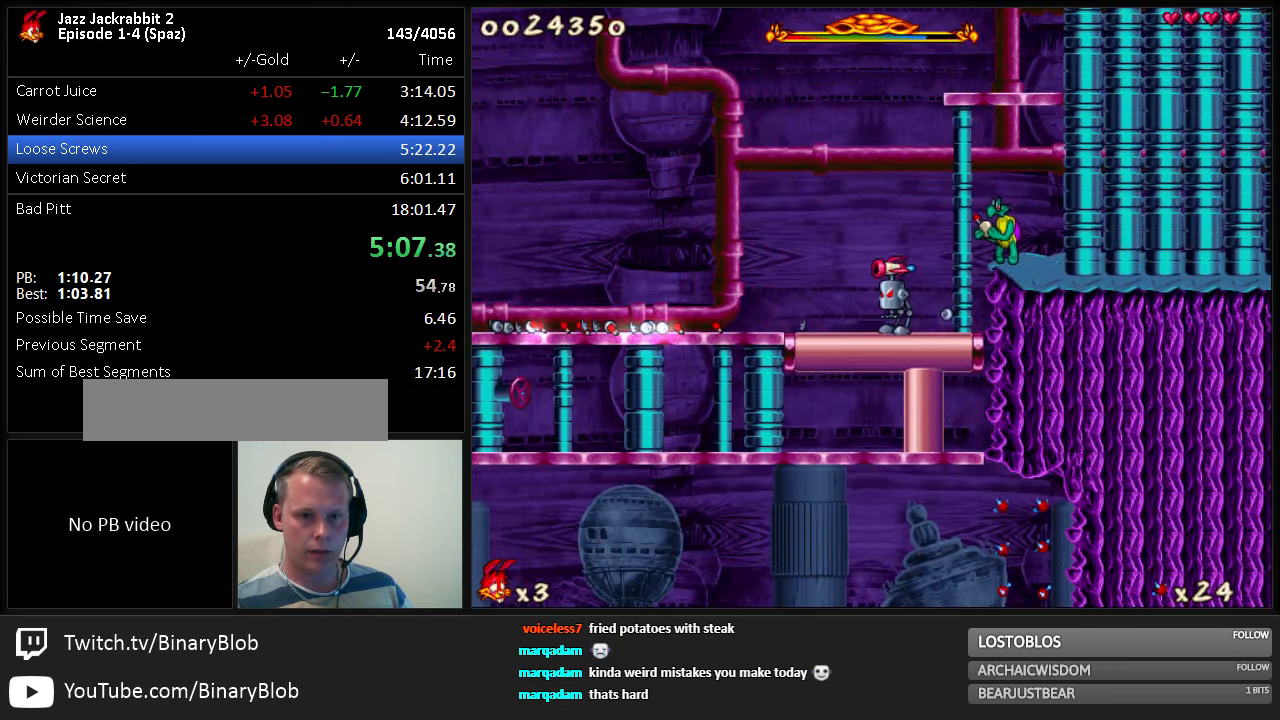
{"keys": ["down", "jump", "shoot"], "events": [[67, "jump", "down"], [67, "shoot", "down"]]}
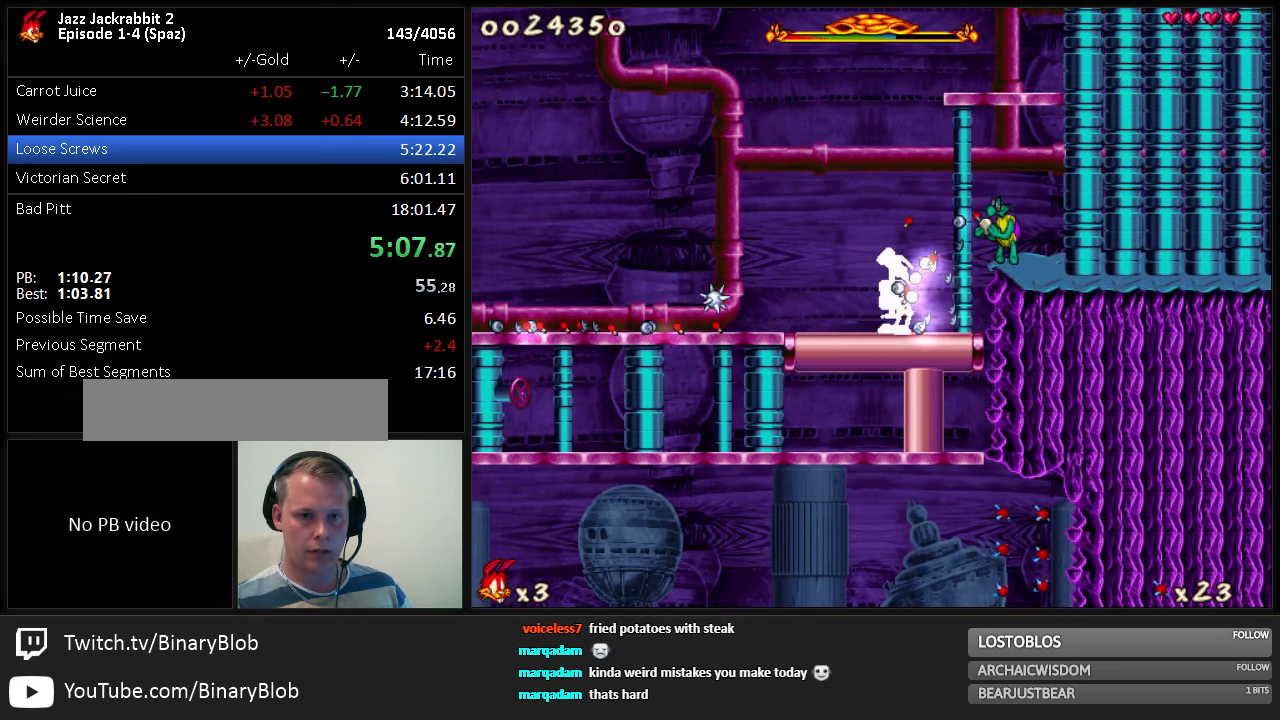
{"keys": ["down", "jump", "shoot"], "events": []}
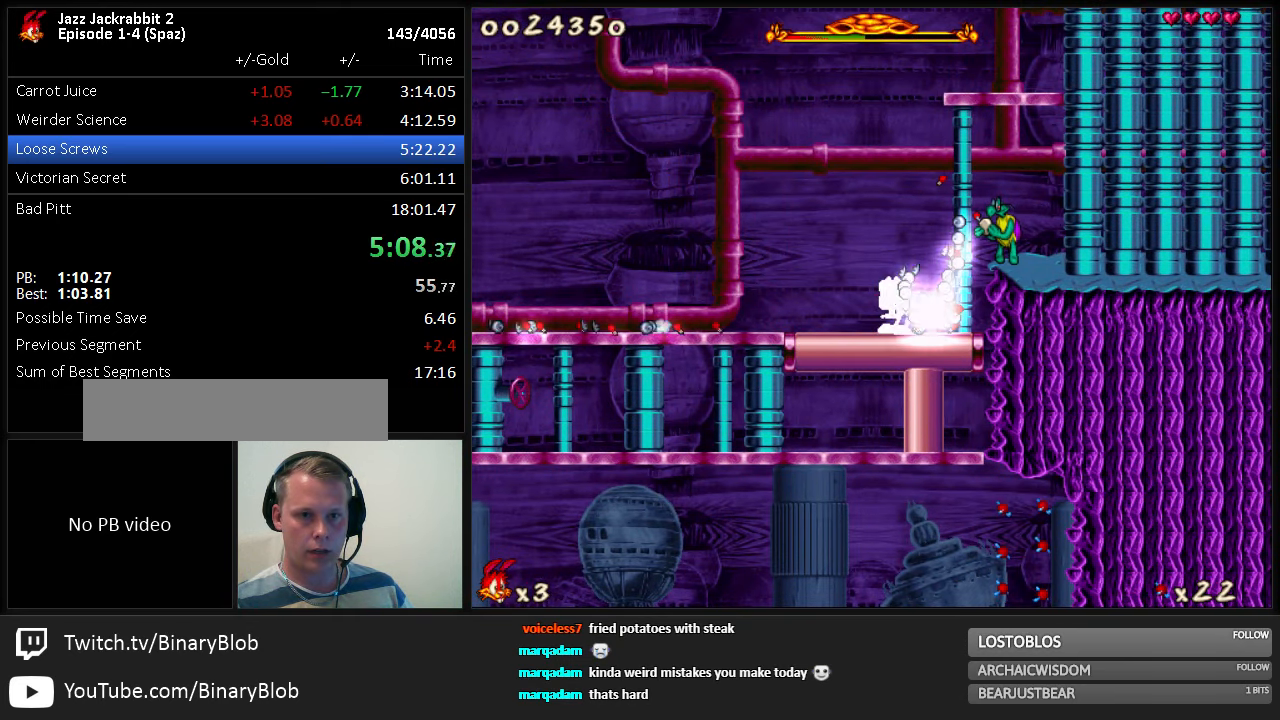
{"keys": ["down", "jump", "shoot"], "events": []}
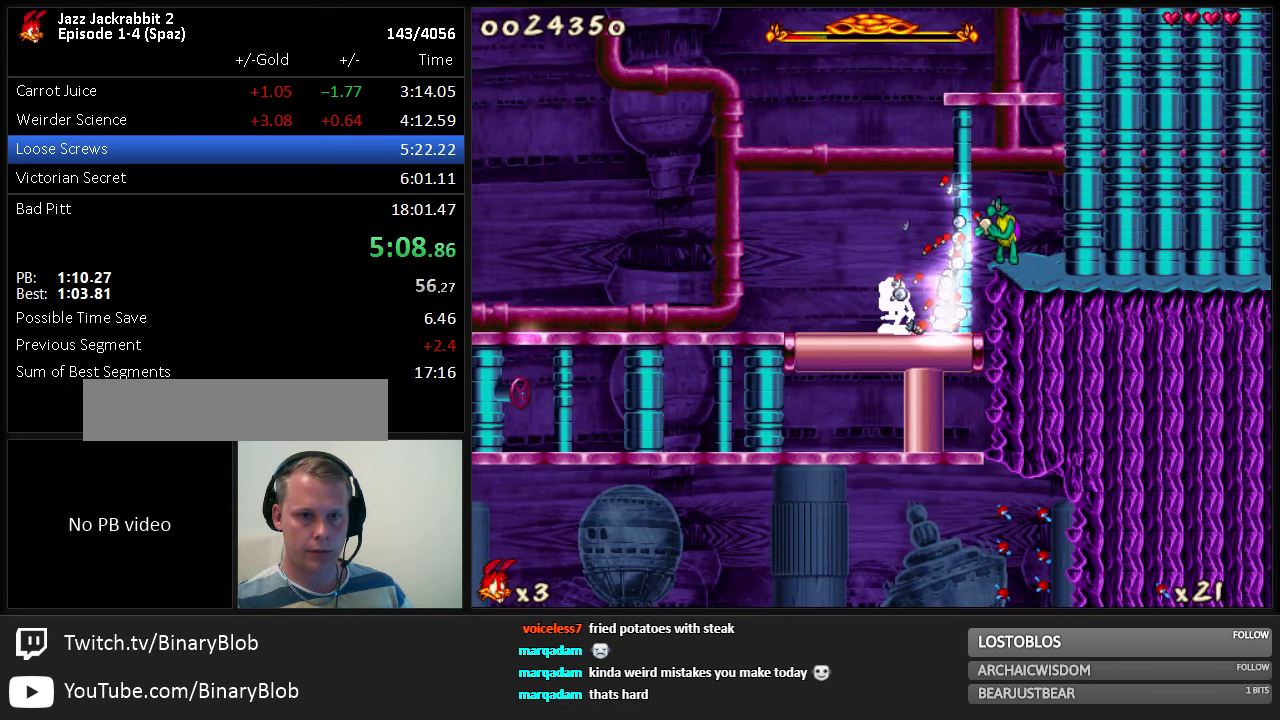
{"keys": ["down", "jump", "shoot"], "events": []}
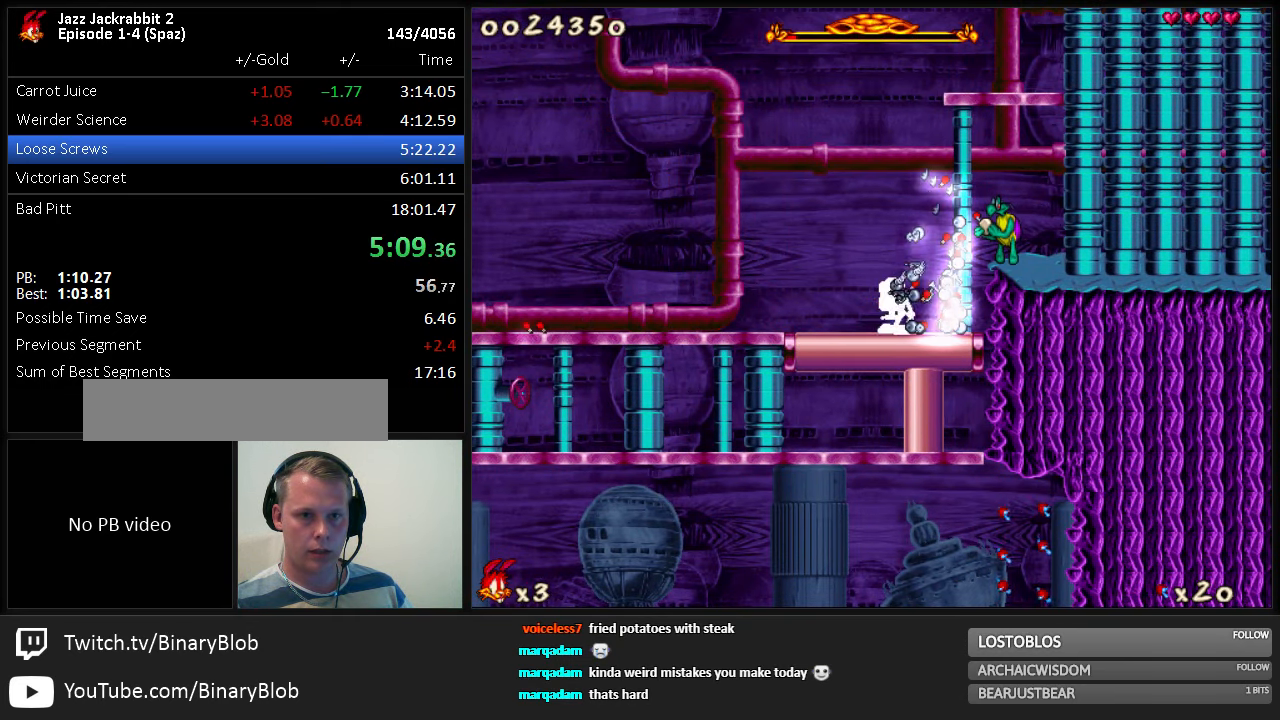
{"keys": ["1", "left"], "events": [[367, "down", "up"], [367, "jump", "up"], [367, "left", "down"], [367, "shoot", "up"], [467, "1", "down"]]}
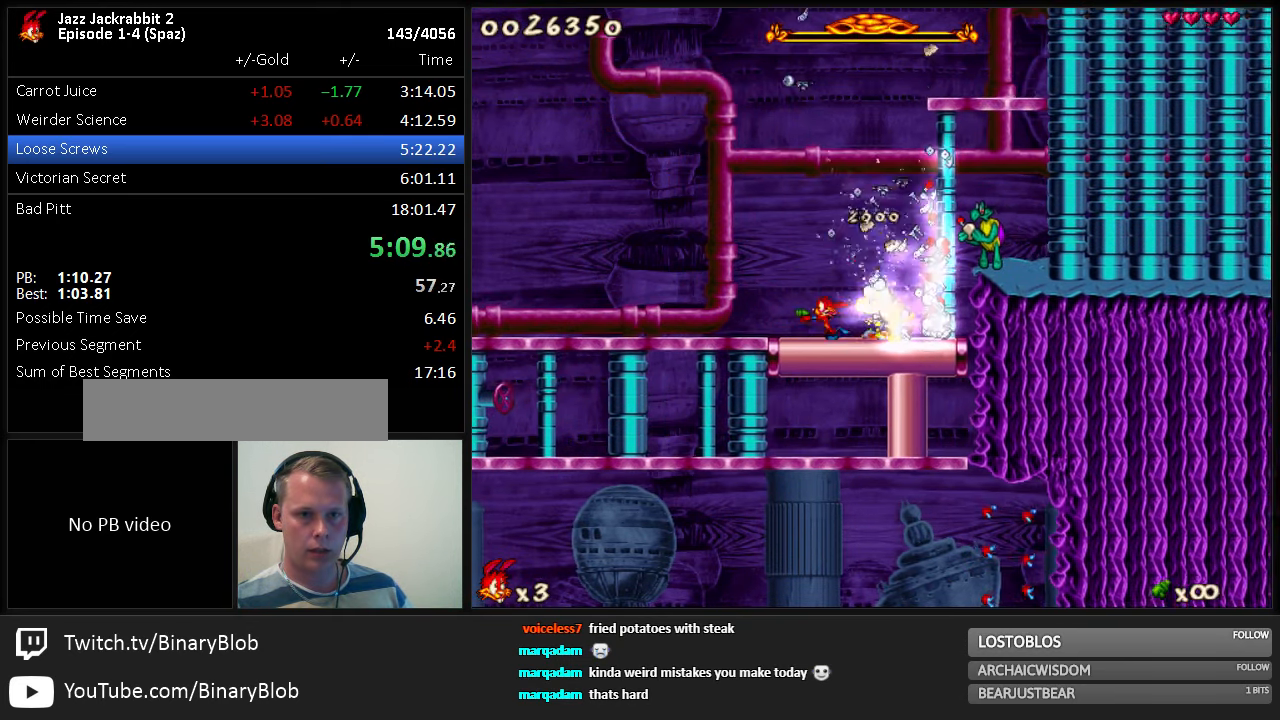
{"keys": ["jump", "right", "shoot"], "events": [[34, "1", "up"], [133, "left", "up"], [166, "shoot", "down"], [266, "jump", "down"], [500, "right", "down"]]}
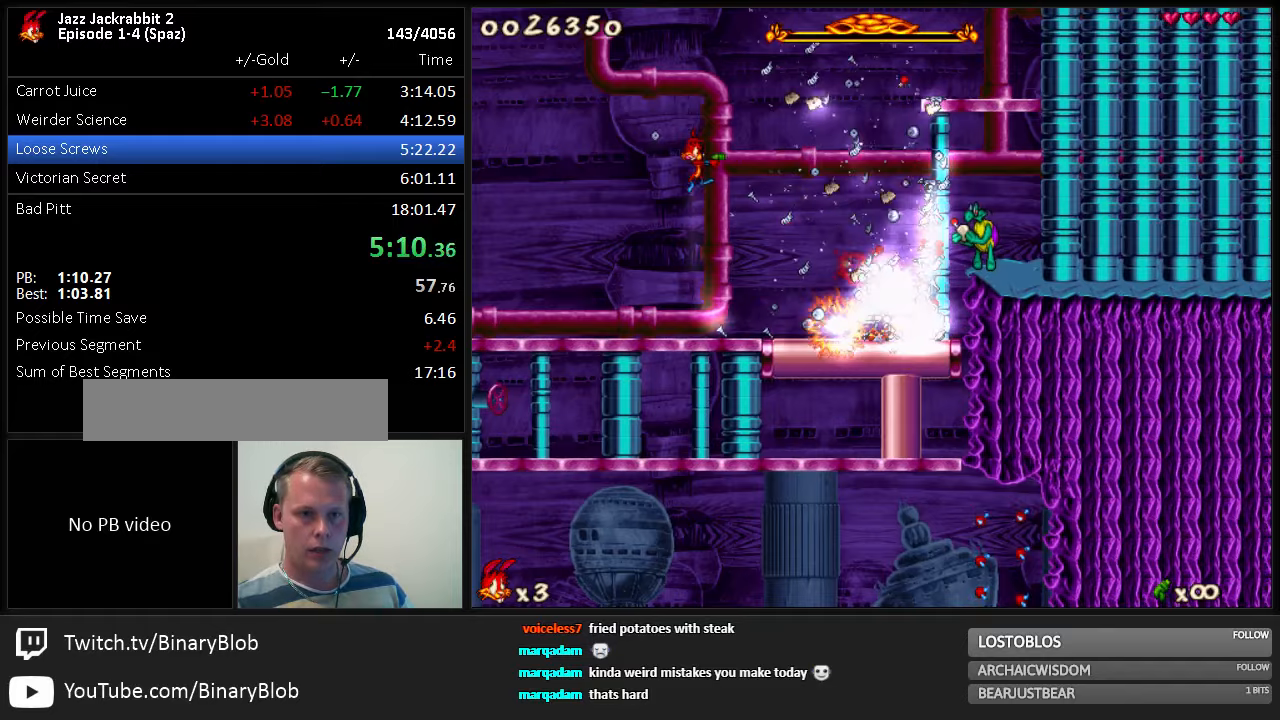
{"keys": ["right", "shoot"], "events": [[150, "jump", "up"], [250, "jump", "down"], [383, "jump", "up"]]}
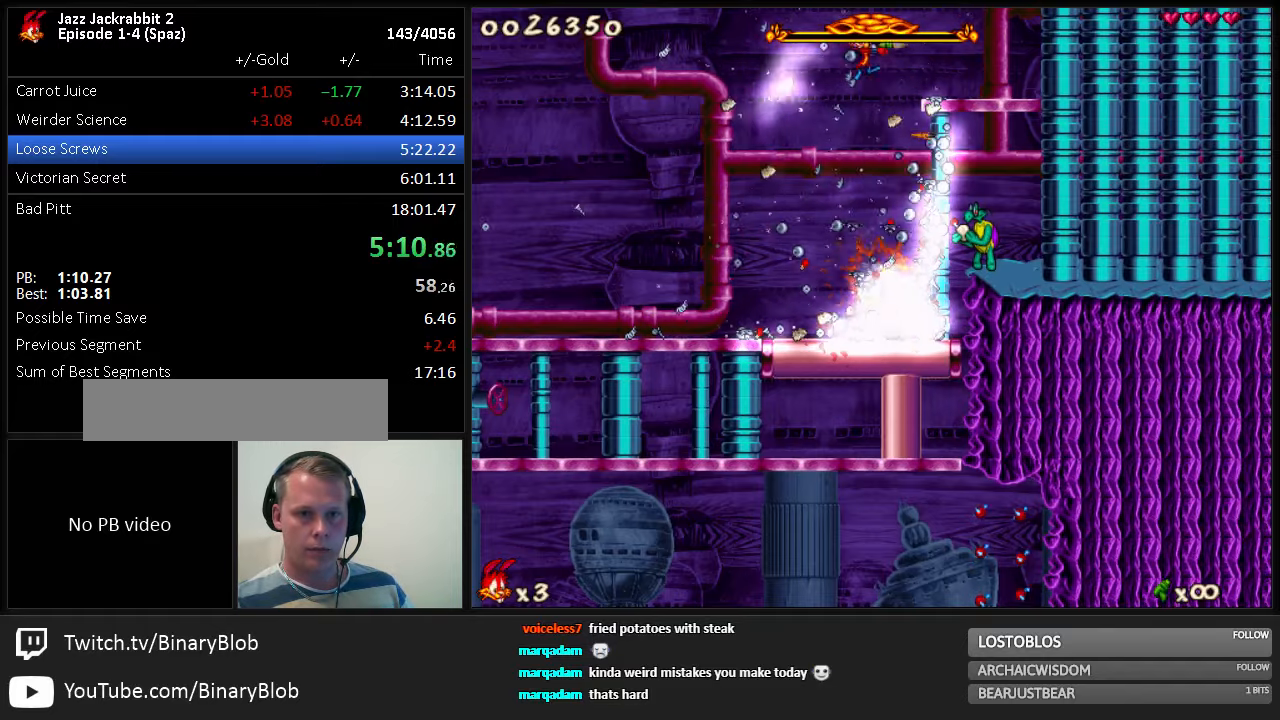
{"keys": ["shoot"], "events": [[50, "right", "up"], [250, "jump", "down"], [283, "jump", "up"], [383, "right", "down"], [416, "right", "up"]]}
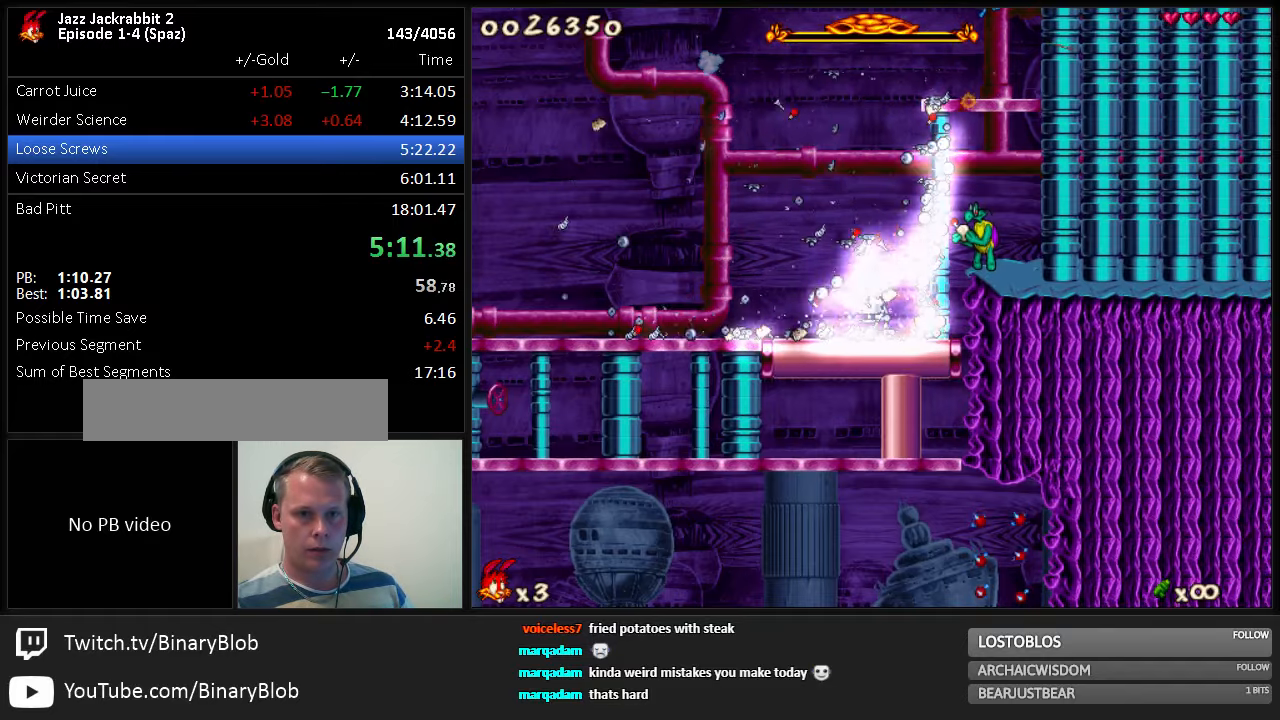
{"keys": ["shoot"], "events": []}
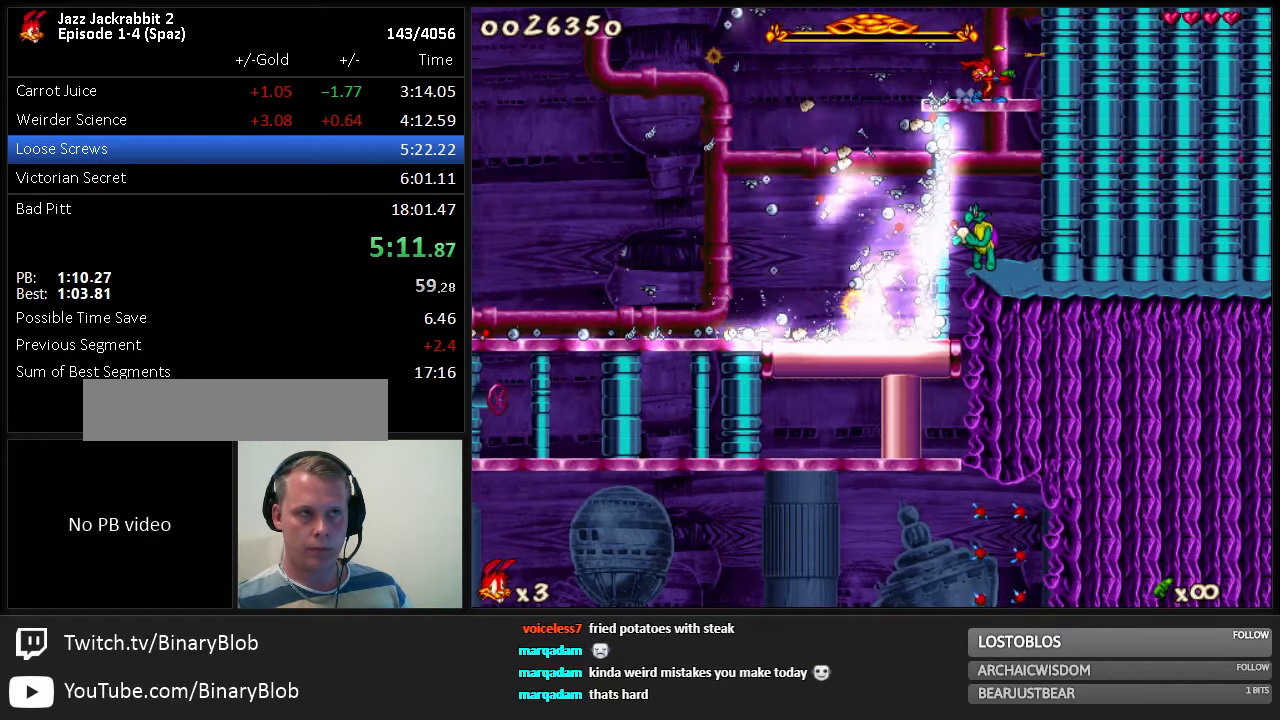
{"keys": ["shoot"], "events": []}
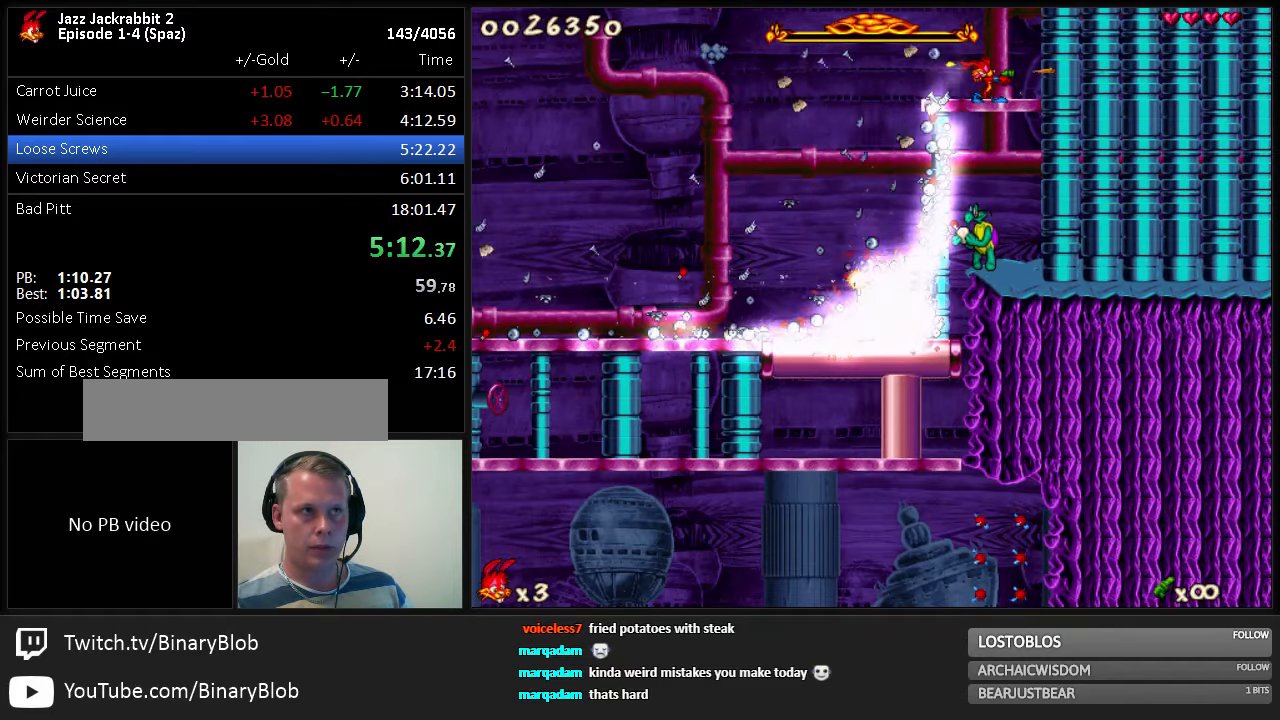
{"keys": ["shoot"], "events": []}
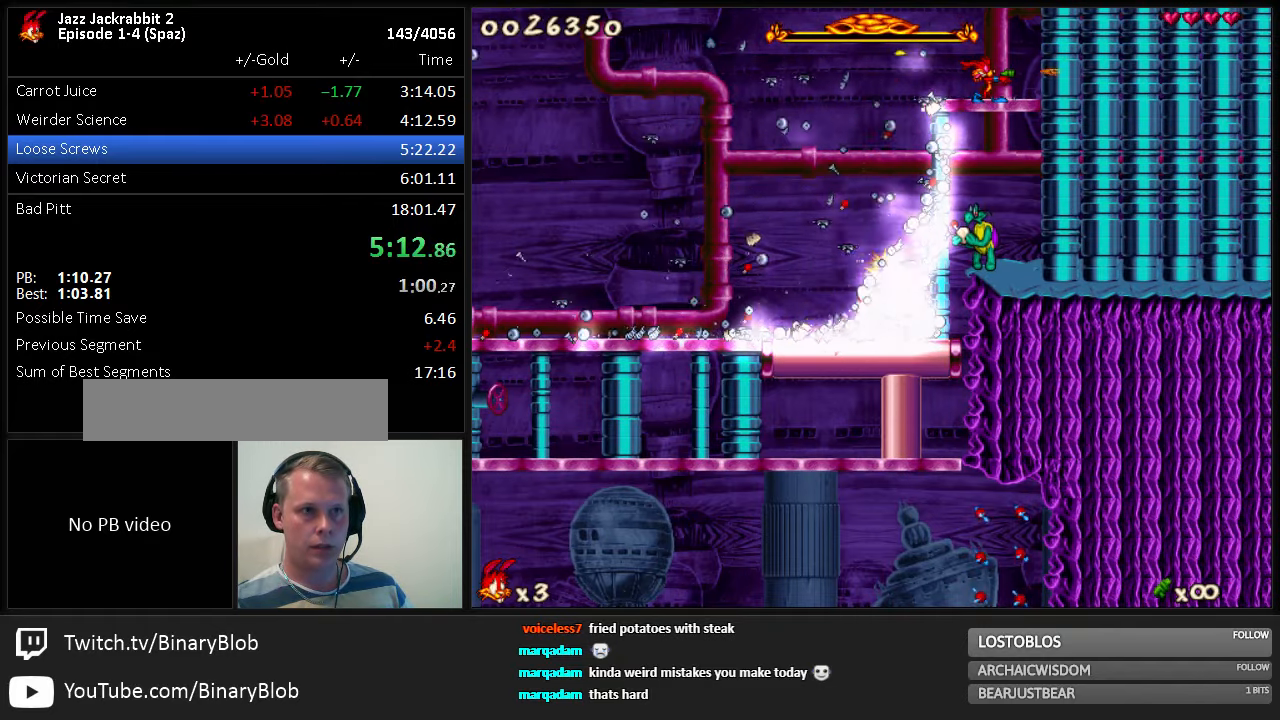
{"keys": ["shoot"], "events": []}
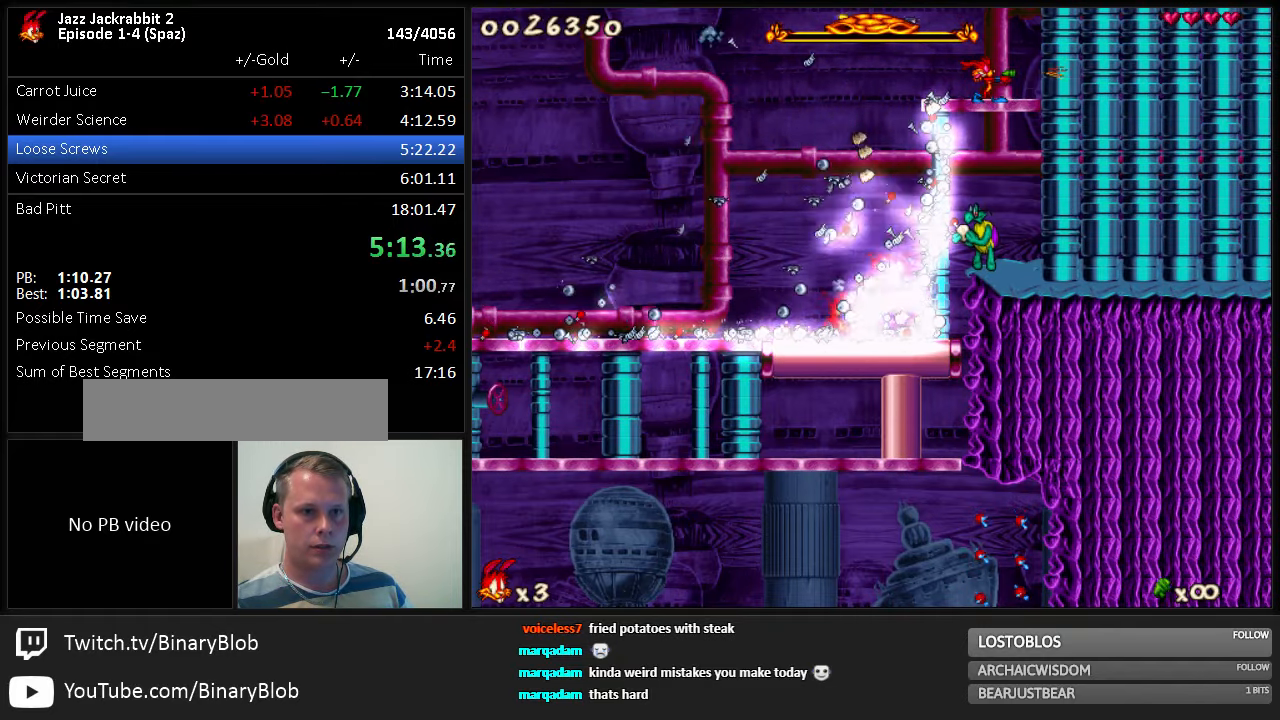
{"keys": ["shoot"], "events": []}
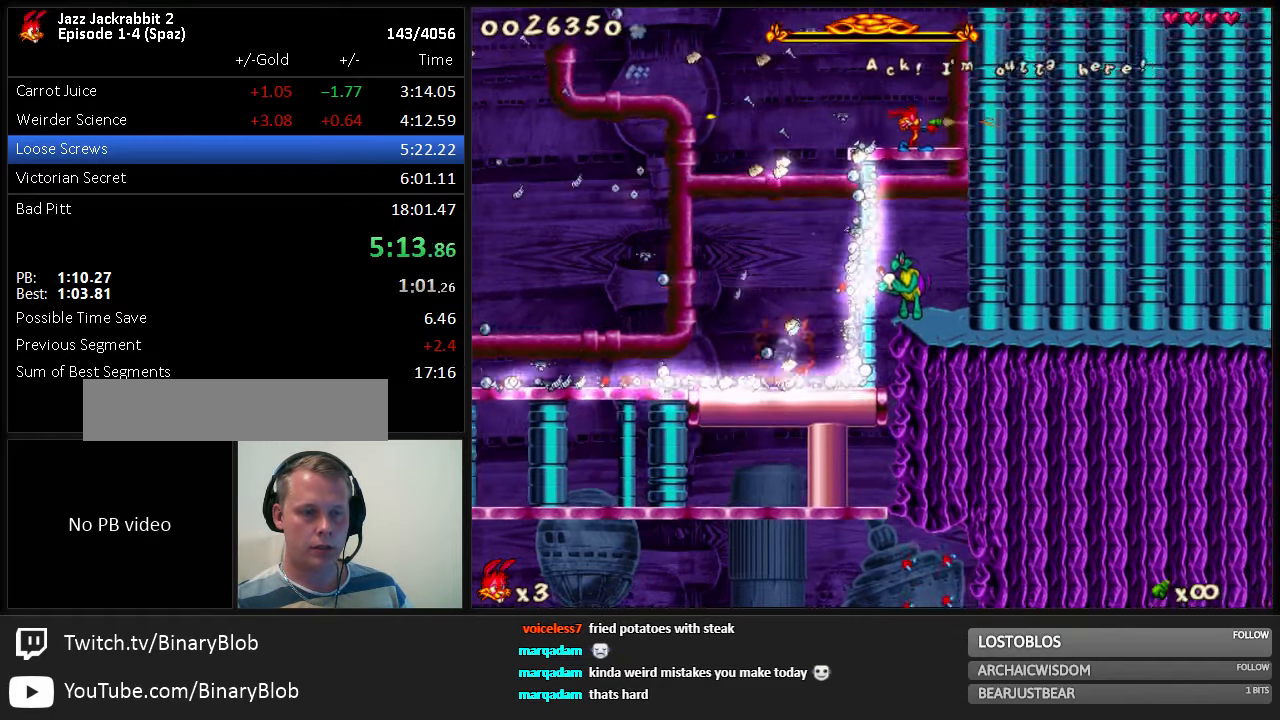
{"keys": ["shoot"], "events": []}
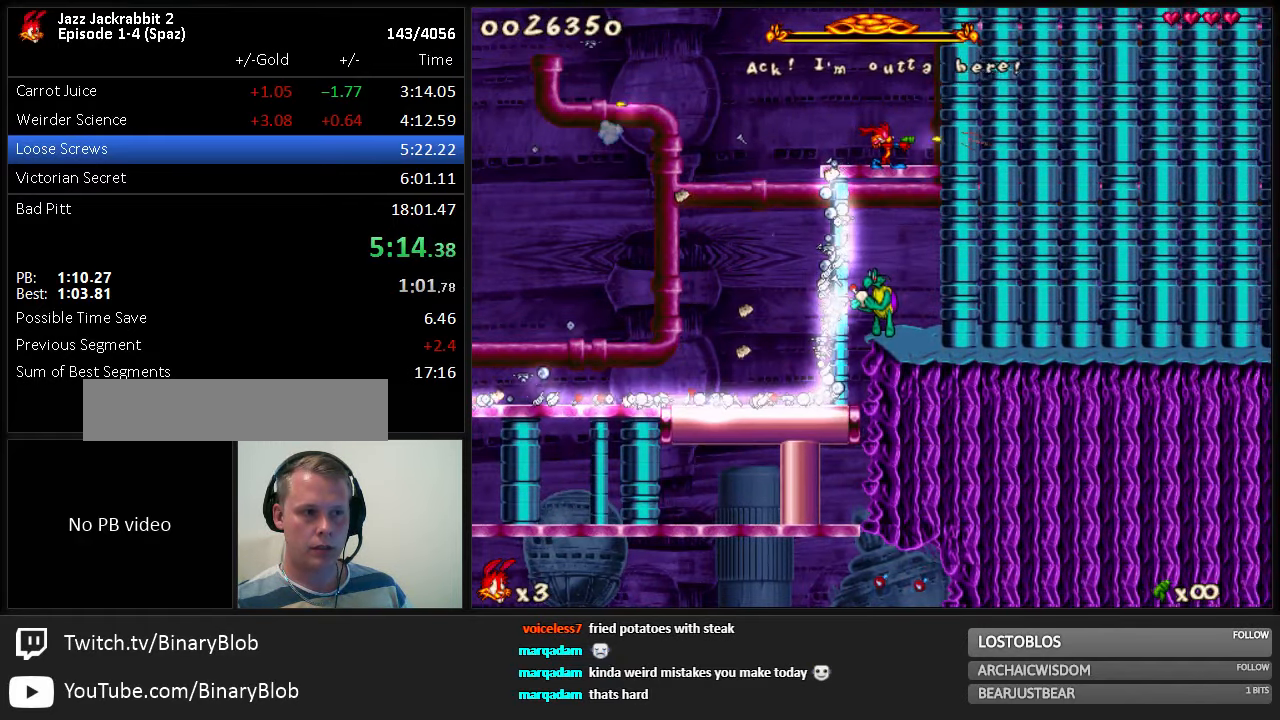
{"keys": ["shoot"], "events": []}
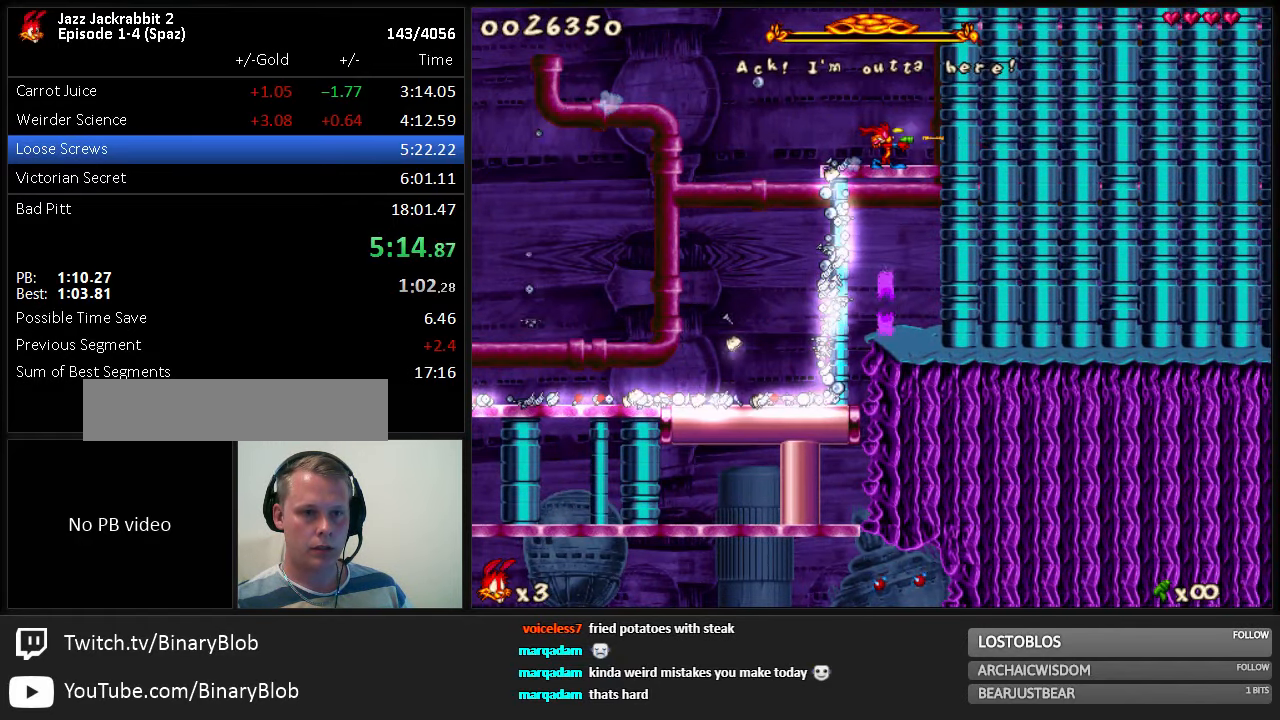
{"keys": ["shoot"], "events": []}
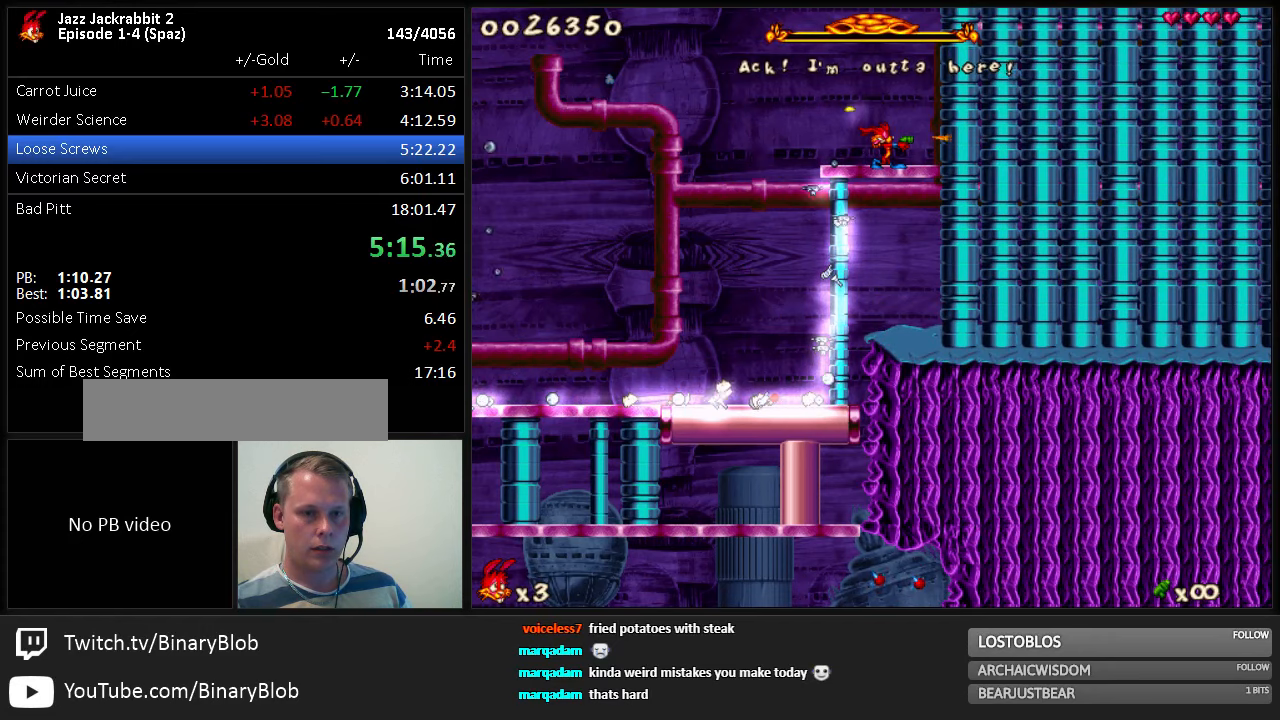
{"keys": ["shoot"], "events": []}
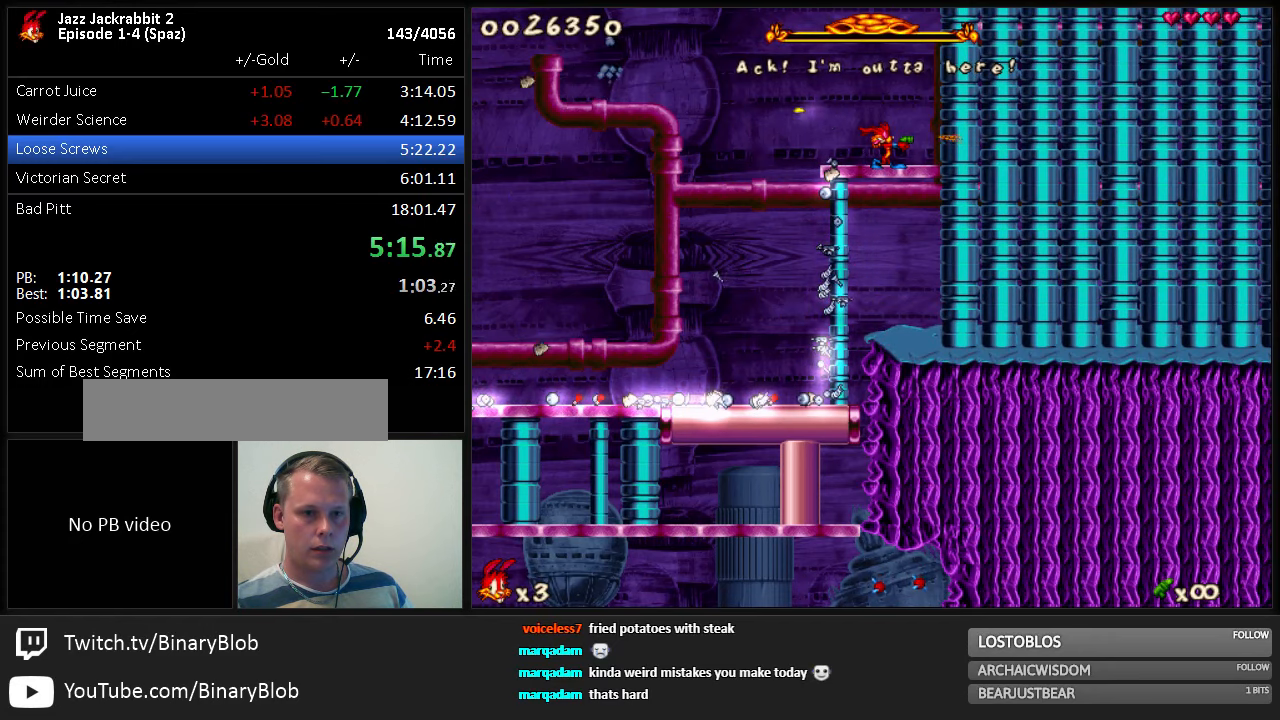
{"keys": ["shoot"], "events": []}
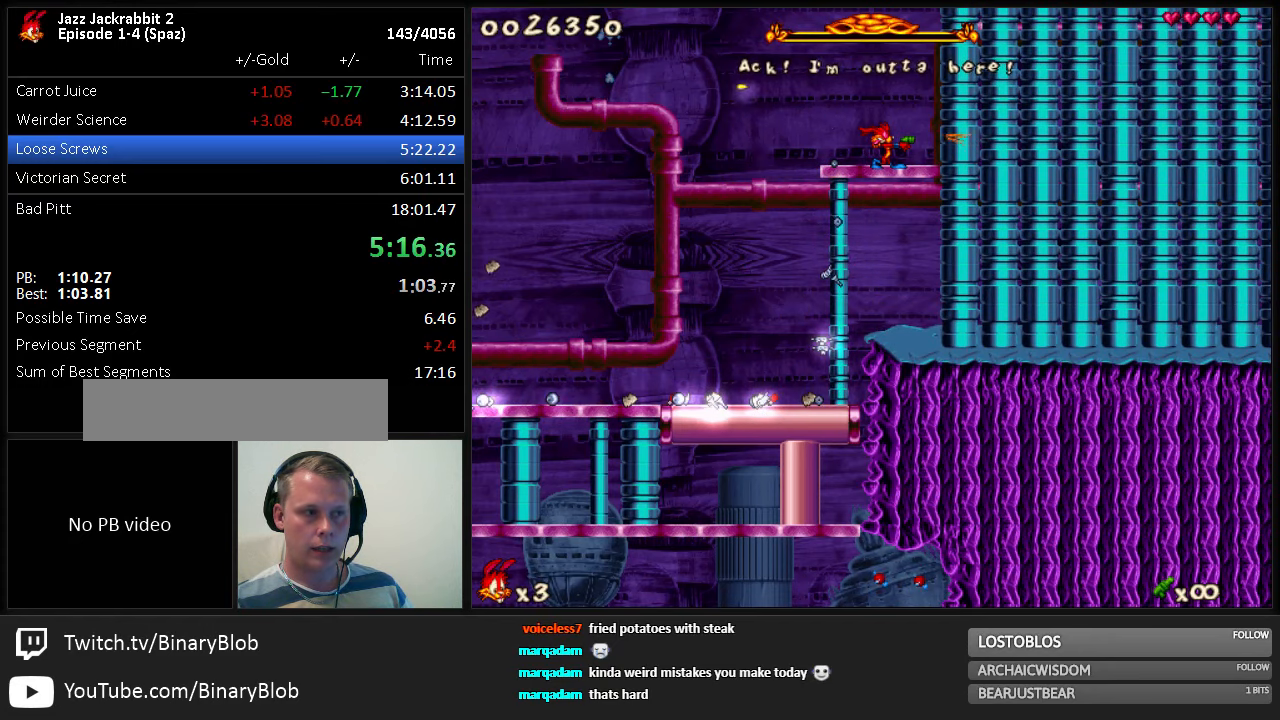
{"keys": ["shoot"], "events": []}
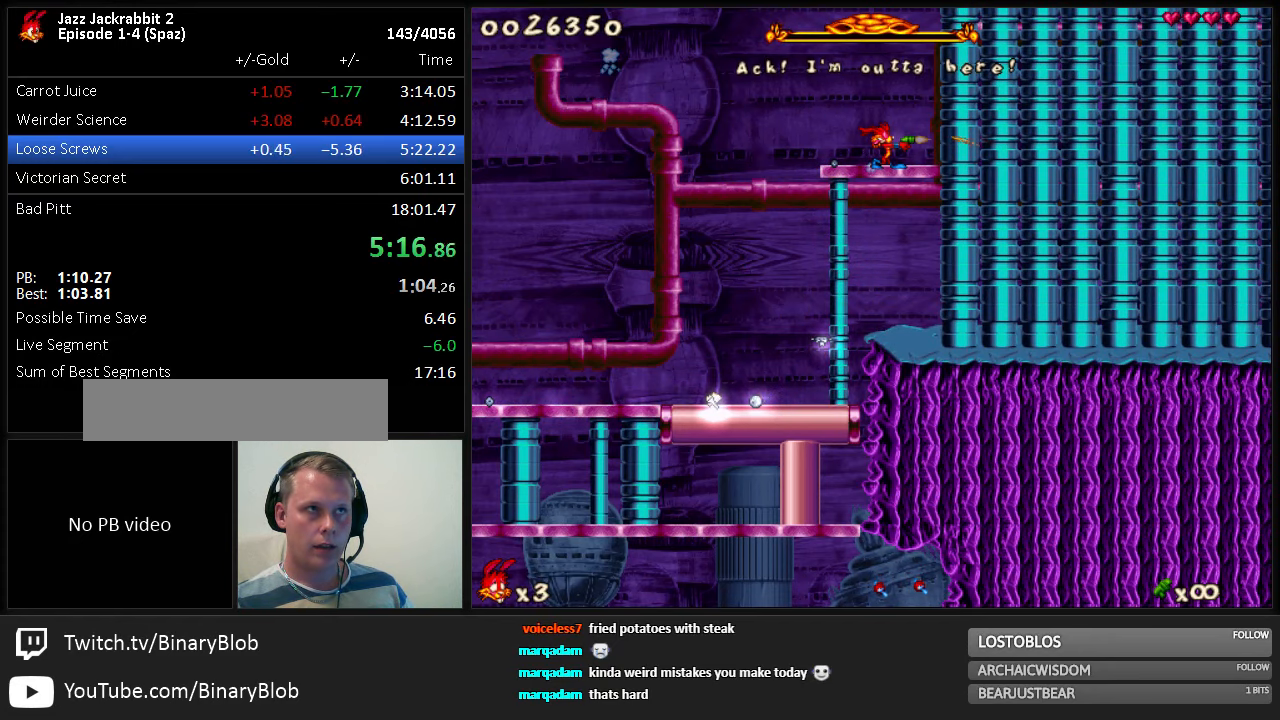
{"keys": ["shoot"], "events": []}